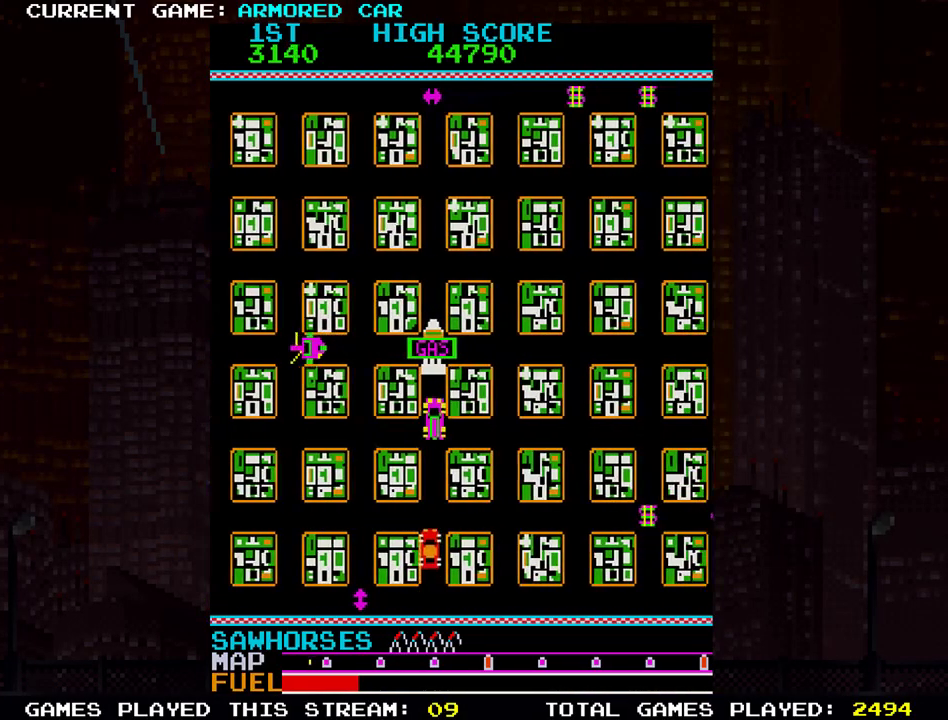
Gameplay with a controller (arcade stick); each line is a JSON object with the inputs held at the frame after it. "events" lists button and stick changes between this image and that frame as [ms after this image, input, new state], when the widget could be followed in between. Not read: L3 R3.
{"buttons": [], "left_stick": "right", "events": [[234, "left_stick", "right"]]}
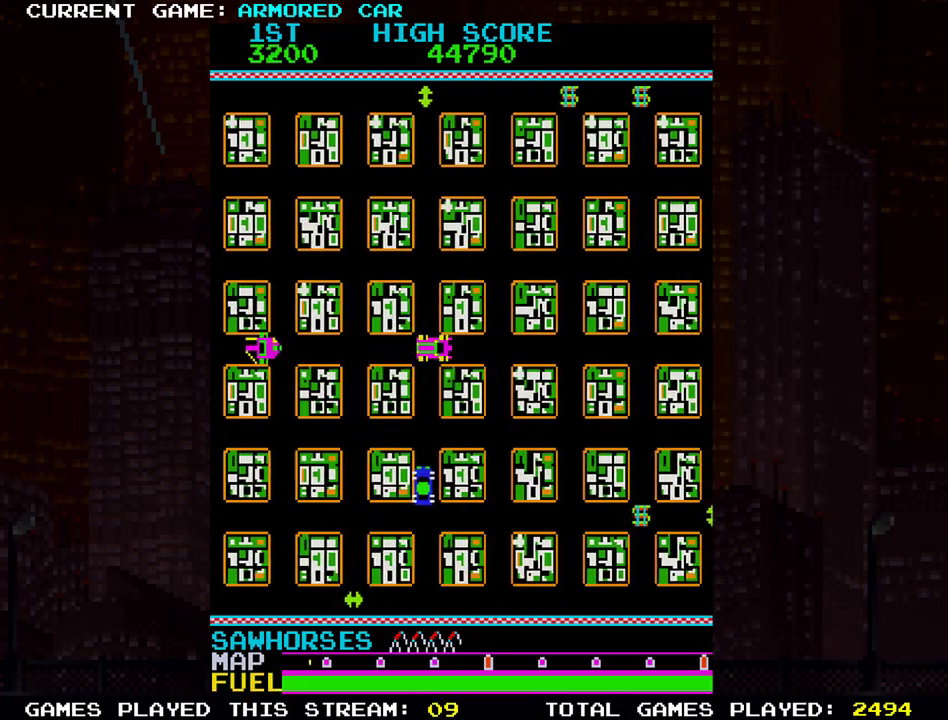
{"buttons": ["TRIANGLE"], "left_stick": "up", "events": [[233, "left_stick", "center"], [250, "TRIANGLE", "down"], [333, "left_stick", "up"]]}
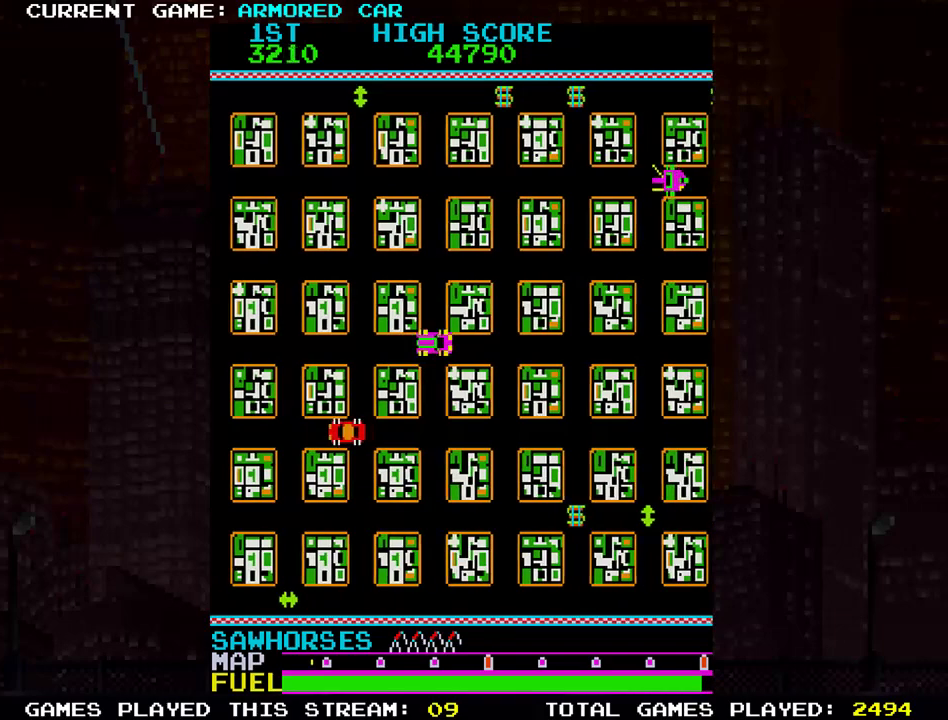
{"buttons": ["TRIANGLE"], "left_stick": "up", "events": []}
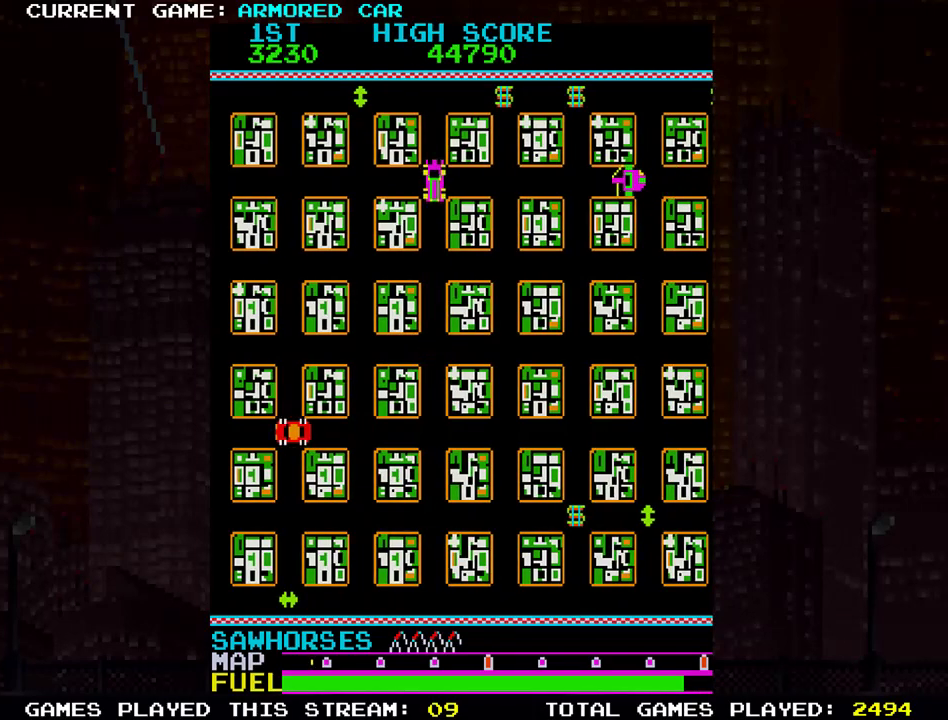
{"buttons": ["TRIANGLE"], "left_stick": "right", "events": [[183, "left_stick", "right"]]}
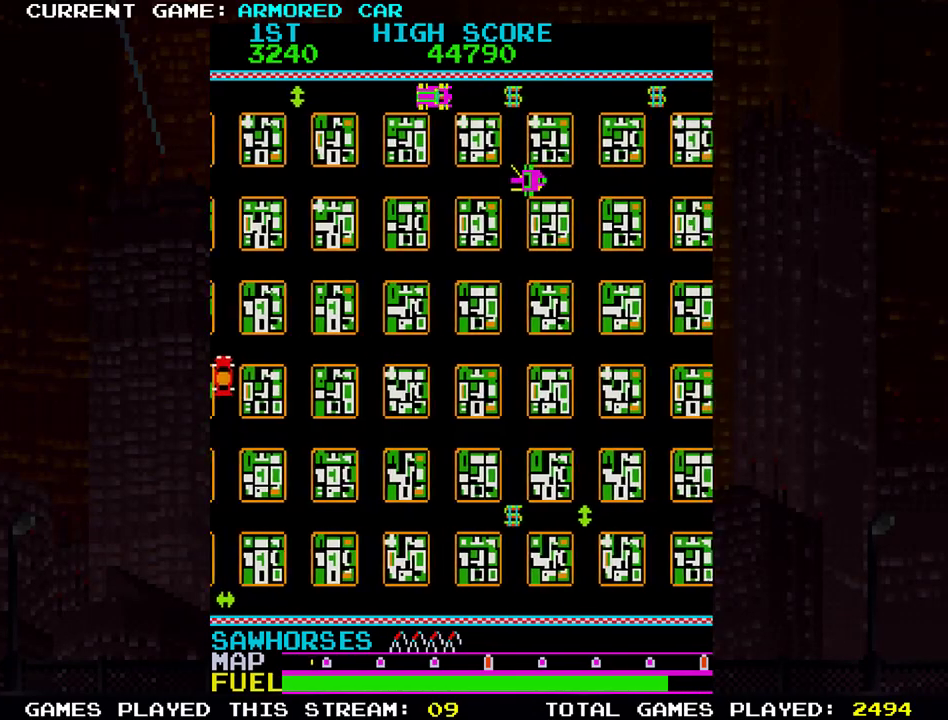
{"buttons": ["TRIANGLE"], "left_stick": "right", "events": []}